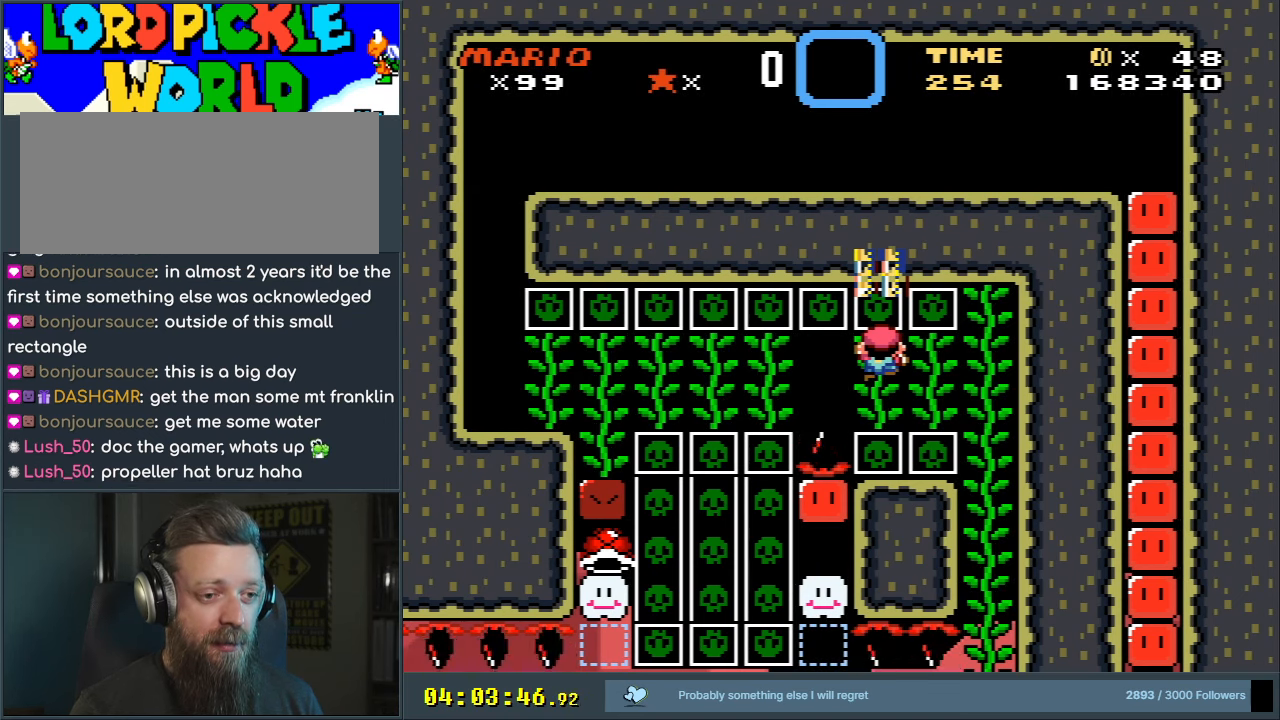
Gameplay with a controller (Nintendo layout); each line is a JSON object with the inputs held at the frame after it. "events" lists button and stick changes between this image and that frame as [ms after this image, input, new state], when the widget could be followed in between. Not read: L3 R3.
{"buttons": ["B", "Y", "DPAD_UP", "DPAD_LEFT"], "events": [[117, "DPAD_LEFT", "down"], [433, "DPAD_UP", "down"]]}
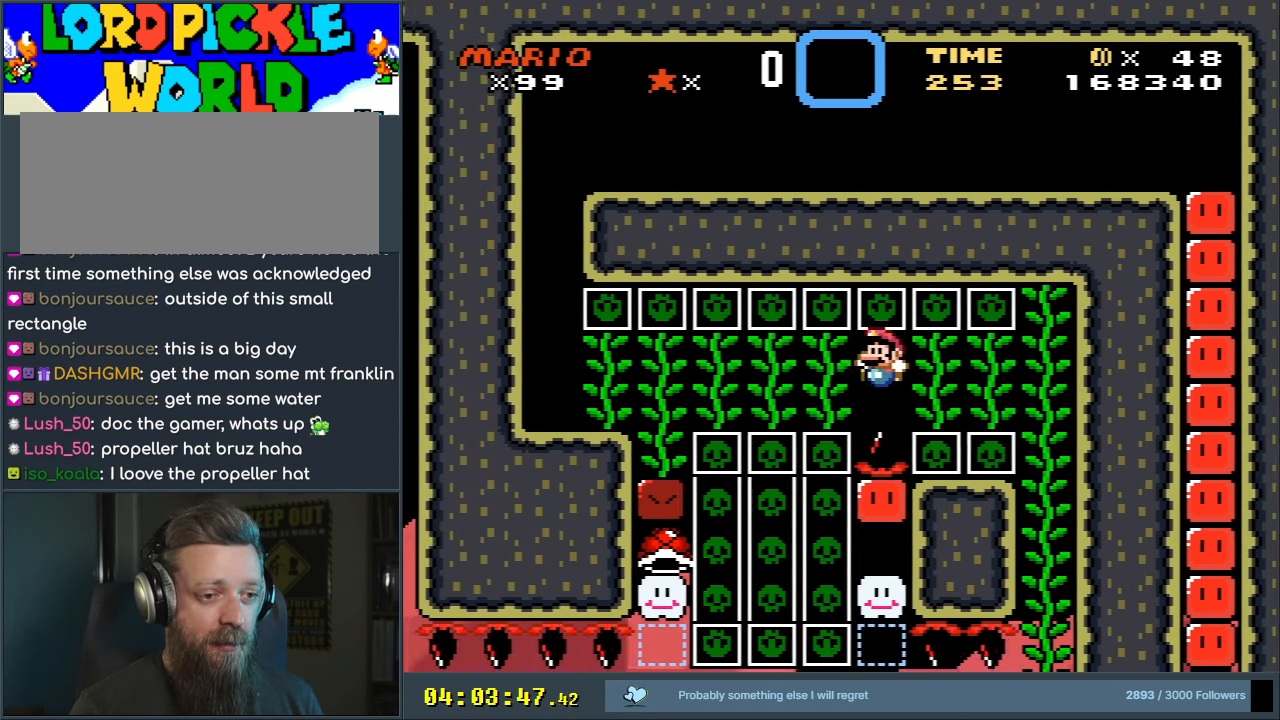
{"buttons": ["B", "Y"], "events": [[233, "DPAD_UP", "up"], [250, "DPAD_LEFT", "up"]]}
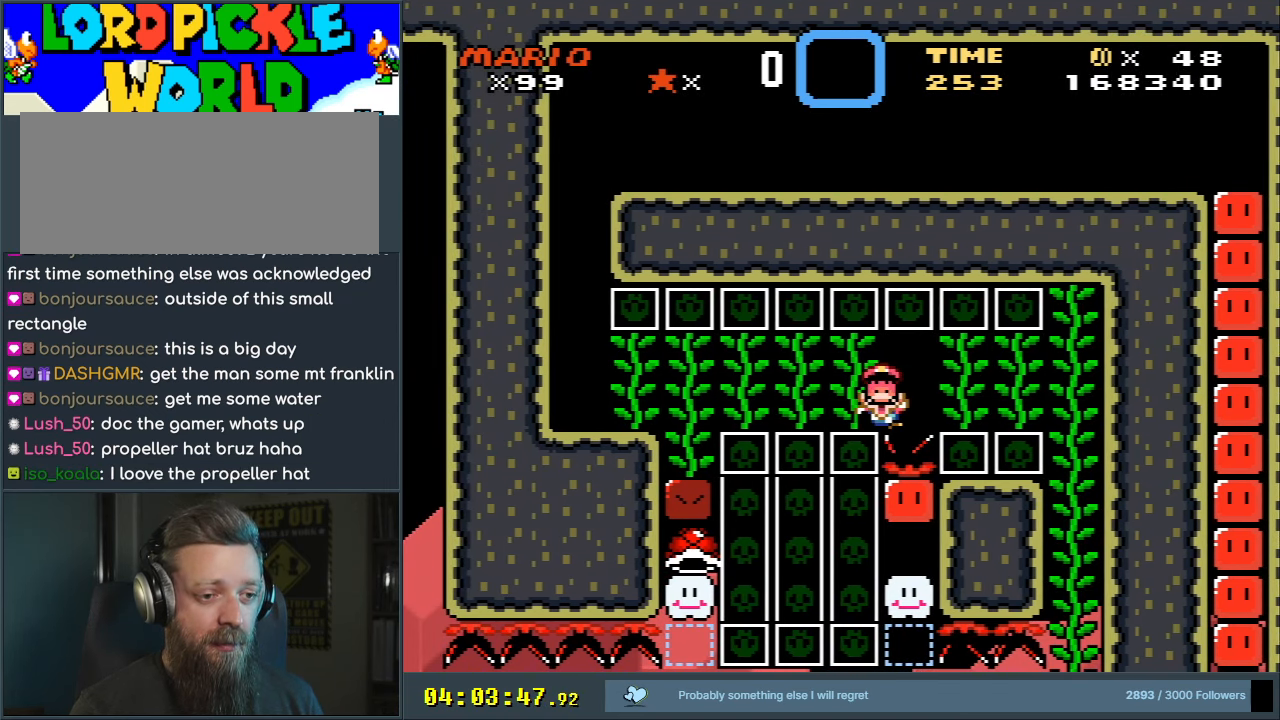
{"buttons": ["B", "Y"], "events": []}
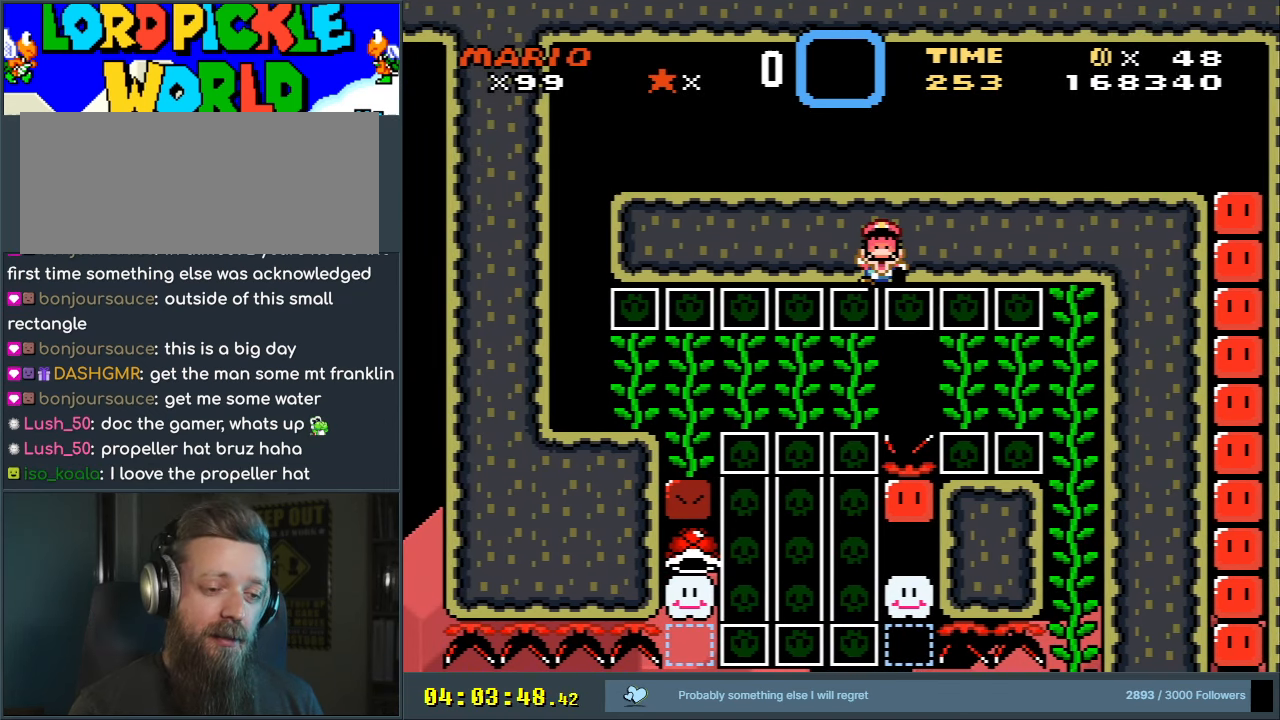
{"buttons": ["B", "Y"], "events": []}
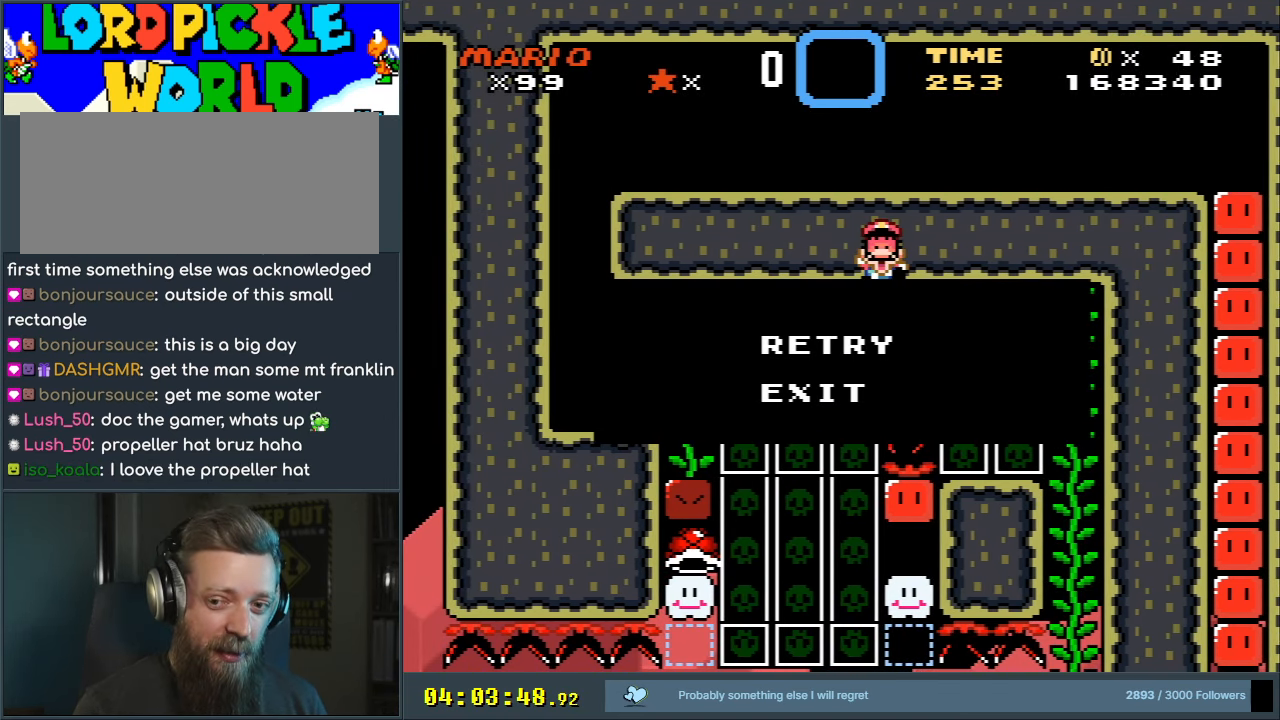
{"buttons": ["B", "Y"], "events": []}
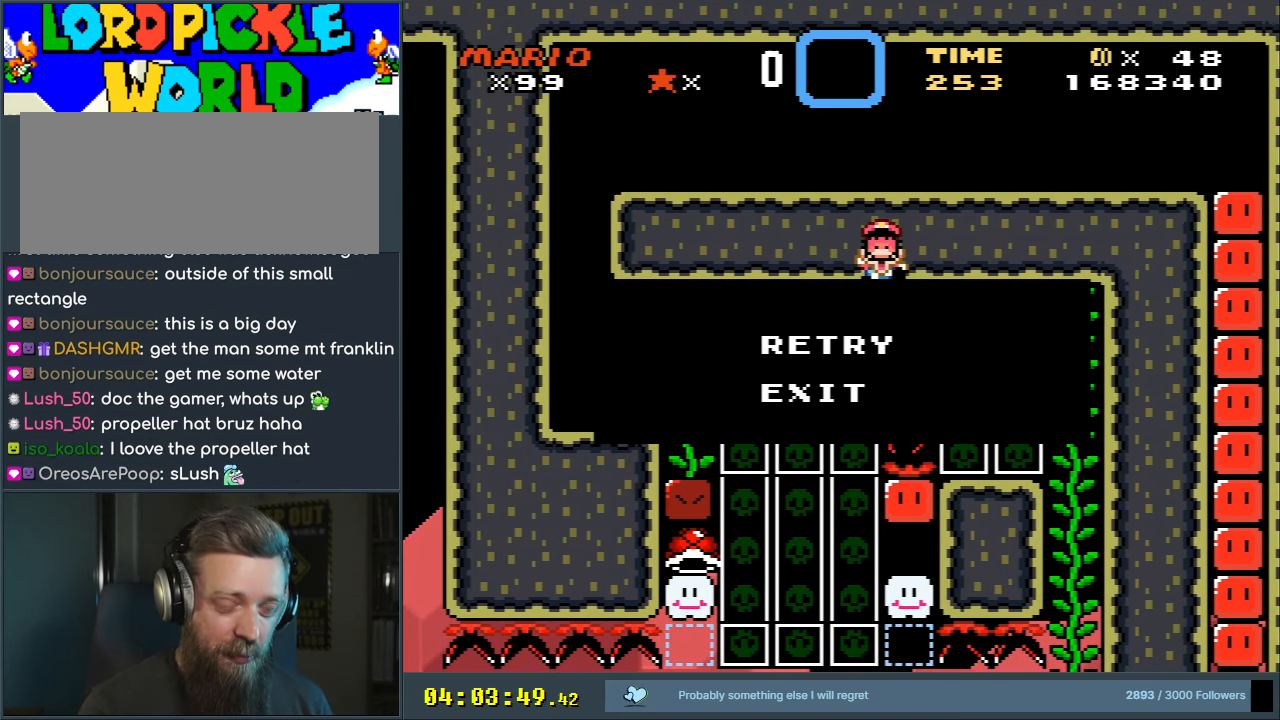
{"buttons": ["B", "Y"], "events": []}
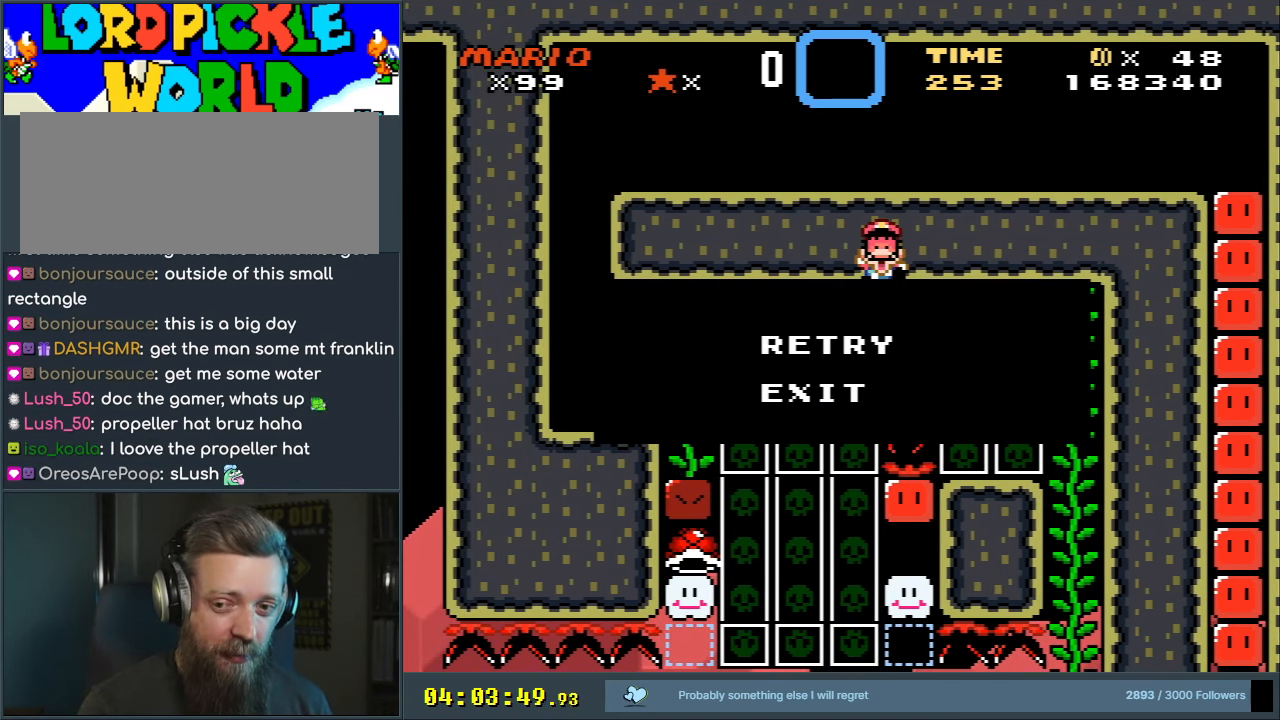
{"buttons": ["A"], "events": [[200, "Y", "up"], [267, "B", "up"], [433, "A", "down"]]}
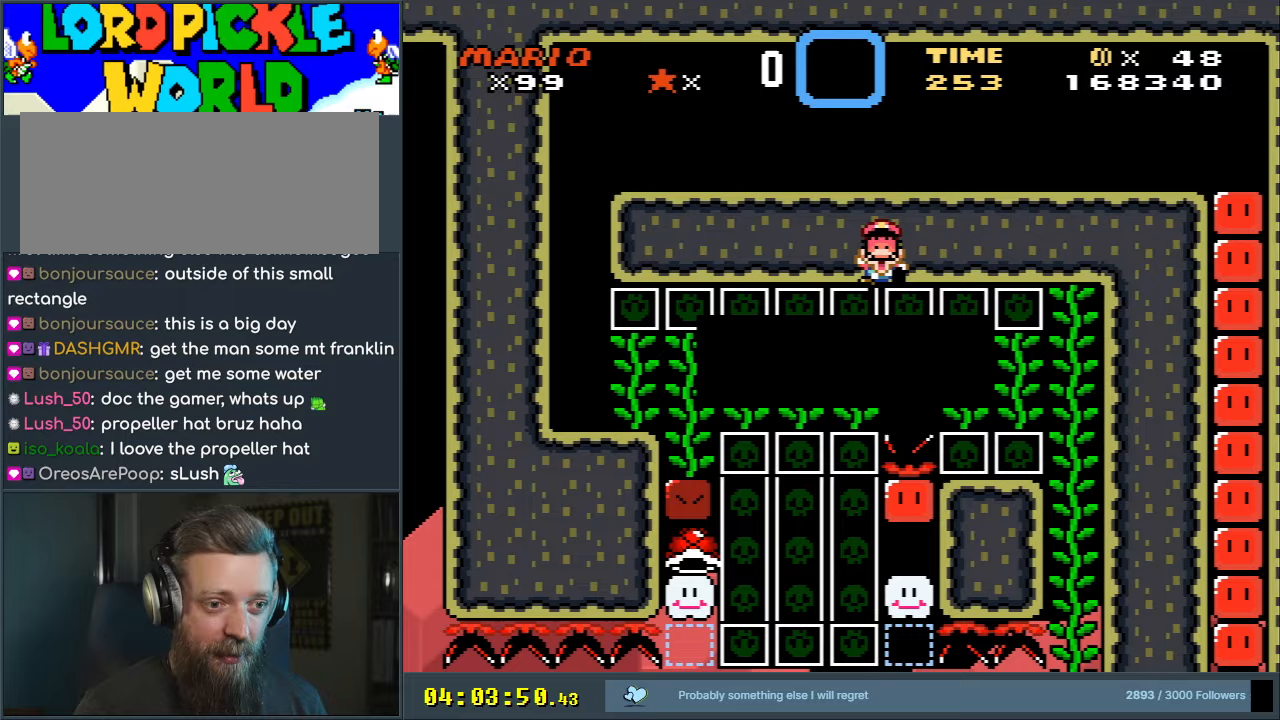
{"buttons": ["B", "Y"], "events": [[50, "A", "up"], [133, "A", "down"], [233, "A", "up"], [450, "Y", "down"], [483, "B", "down"]]}
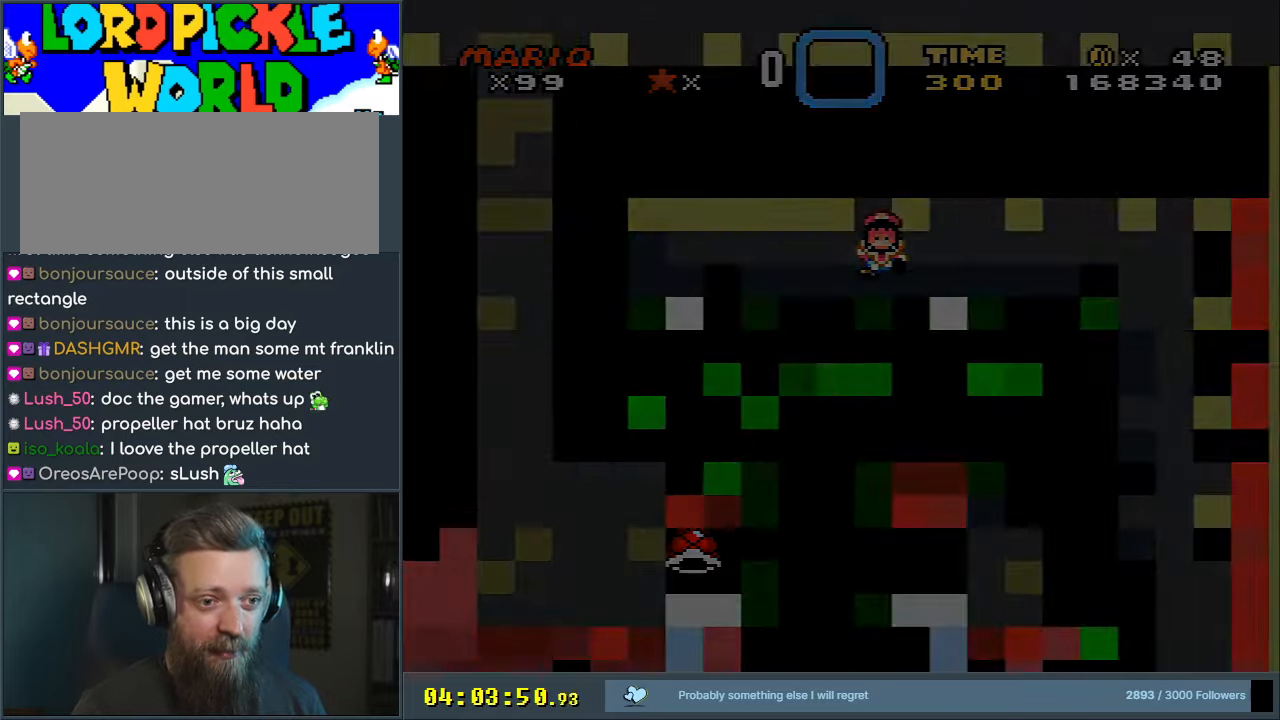
{"buttons": ["Y"], "events": [[333, "Y", "up"], [433, "Y", "down"], [483, "B", "up"]]}
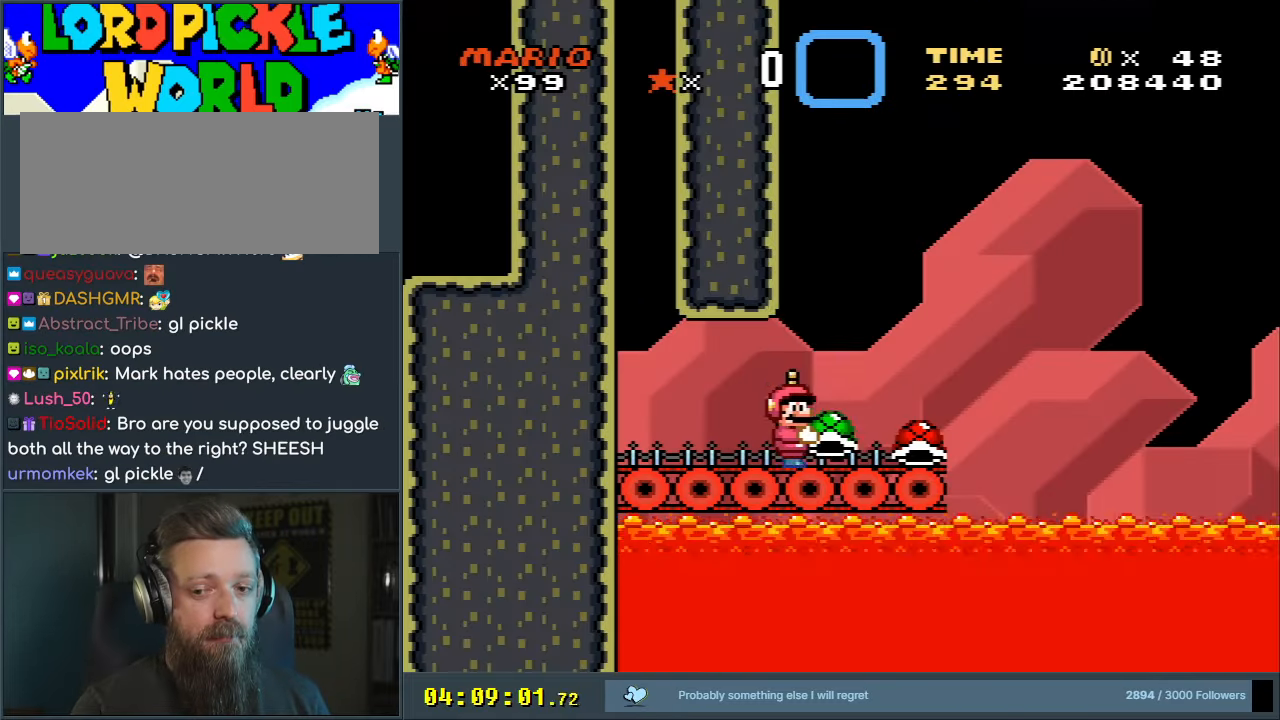
{"buttons": ["B", "Y", "DPAD_UP", "DPAD_RIGHT"], "events": [[83, "B", "down"], [283, "DPAD_RIGHT", "down"], [283, "DPAD_UP", "down"]]}
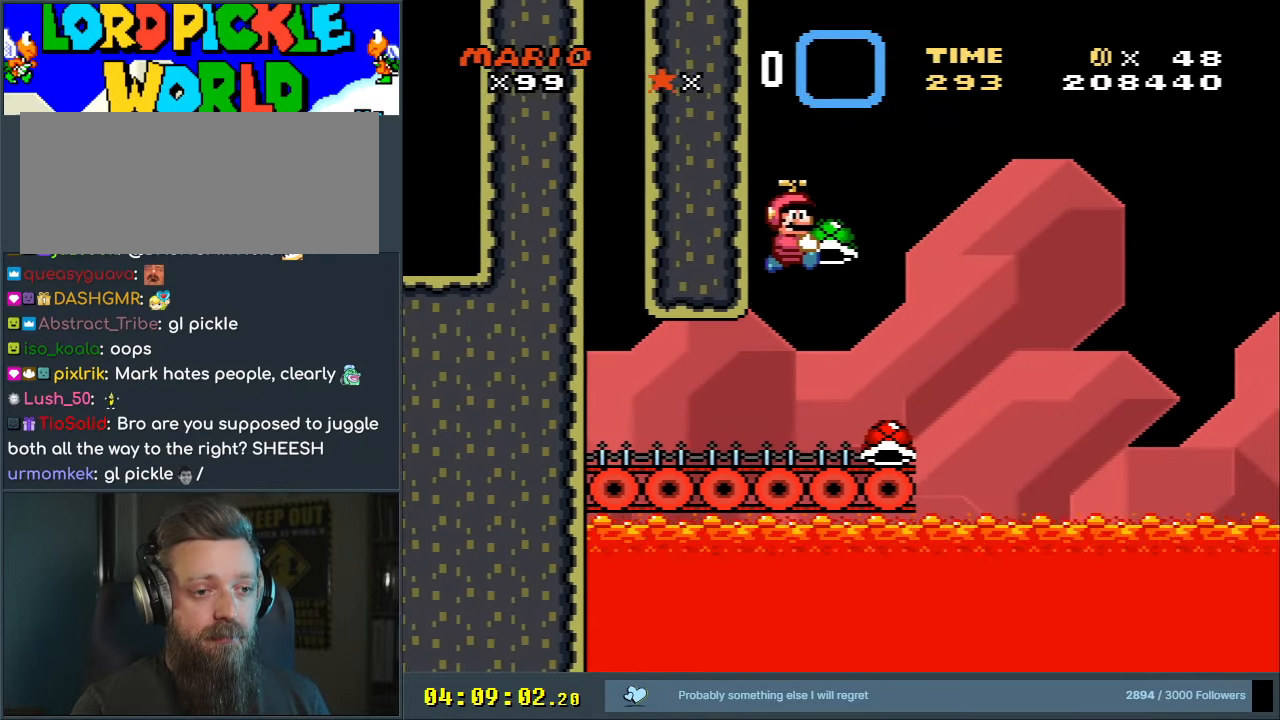
{"buttons": ["B", "Y", "DPAD_RIGHT"], "events": [[83, "B", "up"], [83, "Y", "up"], [133, "DPAD_UP", "up"], [183, "DPAD_RIGHT", "up"], [200, "DPAD_UP", "down"], [200, "Y", "down"], [250, "DPAD_LEFT", "down"], [267, "DPAD_UP", "up"], [383, "DPAD_LEFT", "up"], [417, "DPAD_RIGHT", "down"], [483, "B", "down"]]}
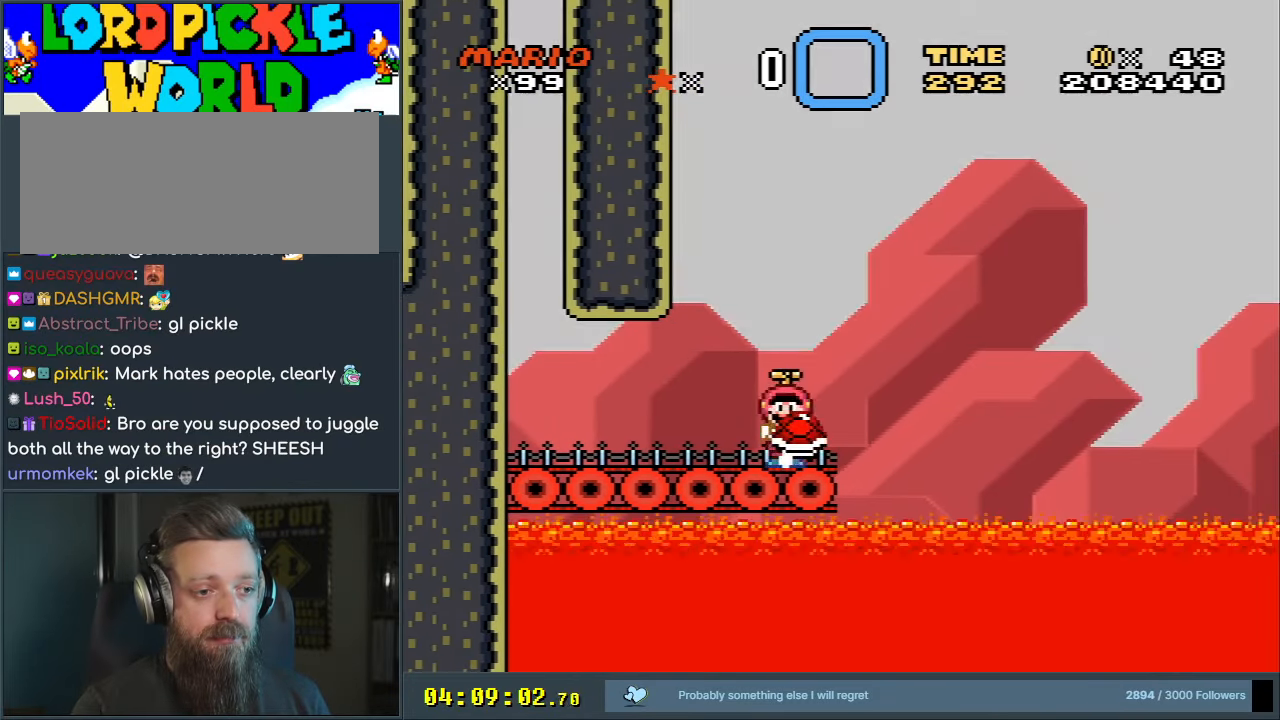
{"buttons": ["B", "Y", "DPAD_UP"], "events": [[250, "DPAD_UP", "down"], [483, "DPAD_RIGHT", "up"]]}
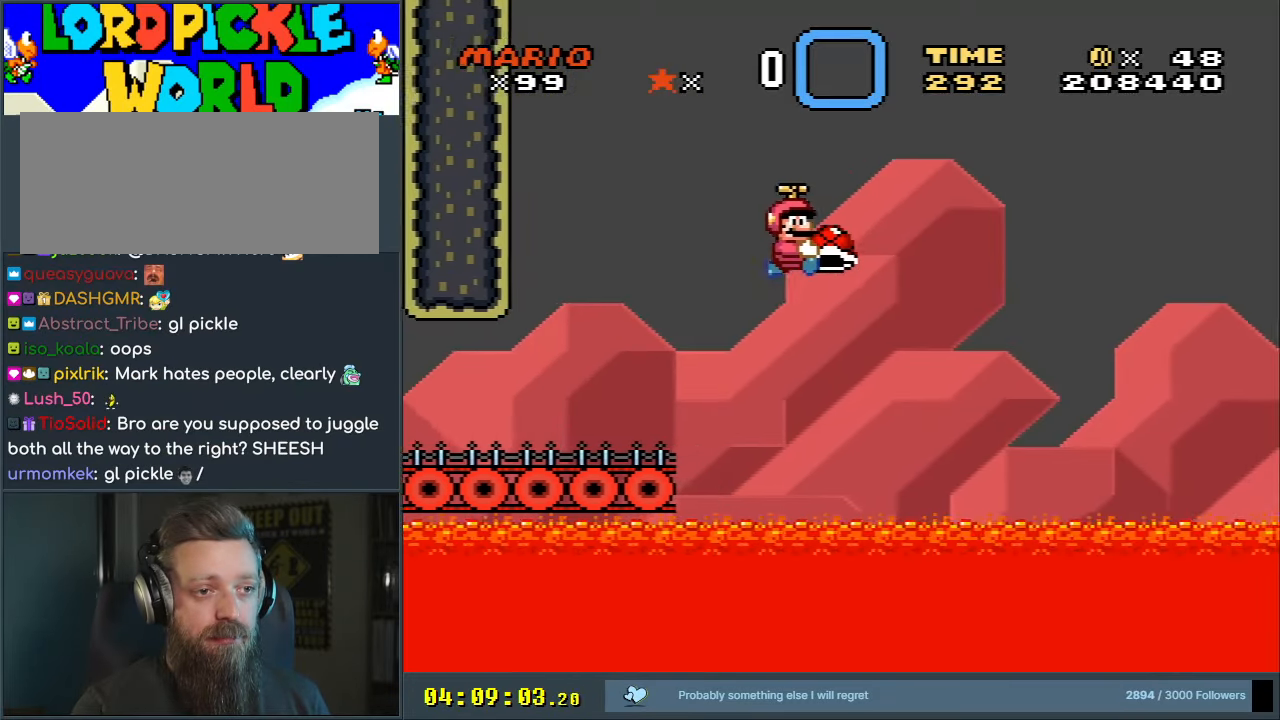
{"buttons": ["A", "X", "DPAD_UP", "DPAD_RIGHT"], "events": [[50, "DPAD_LEFT", "down"], [50, "Y", "up"], [67, "B", "up"], [200, "X", "down"], [283, "A", "down"], [333, "DPAD_LEFT", "up"], [483, "DPAD_RIGHT", "down"]]}
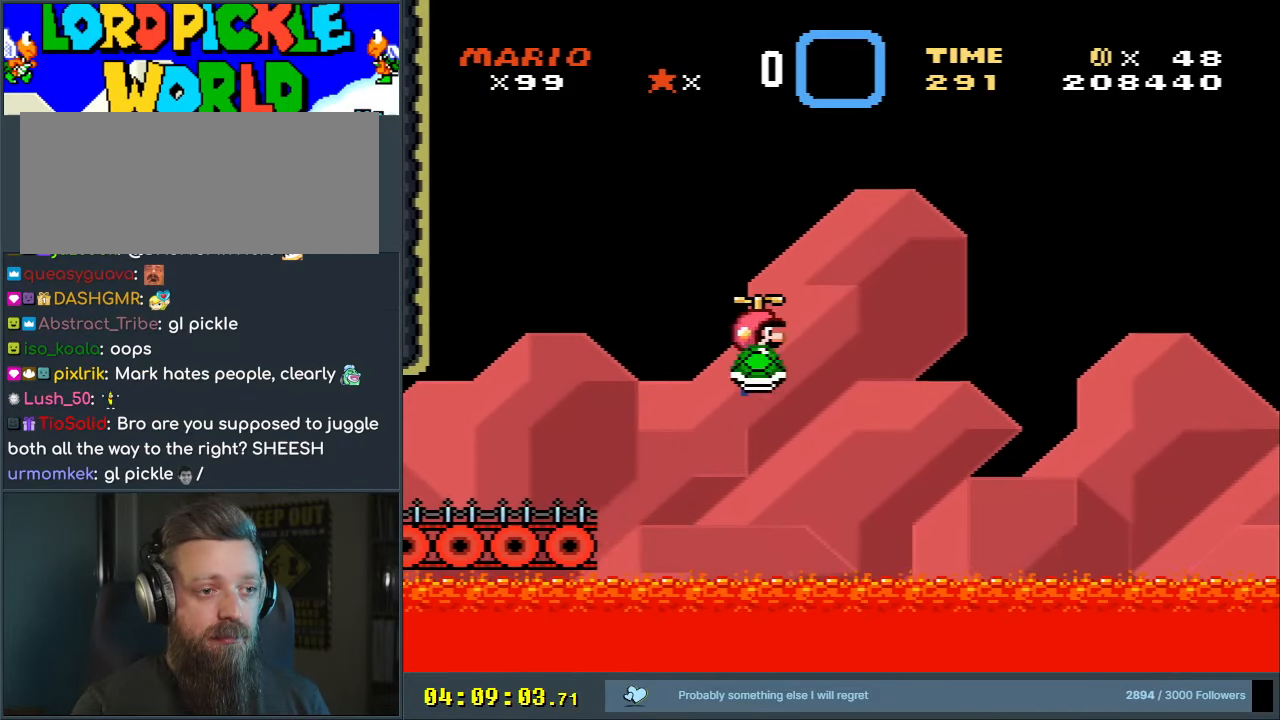
{"buttons": ["DPAD_UP"], "events": [[350, "DPAD_RIGHT", "up"], [383, "X", "up"], [417, "A", "up"]]}
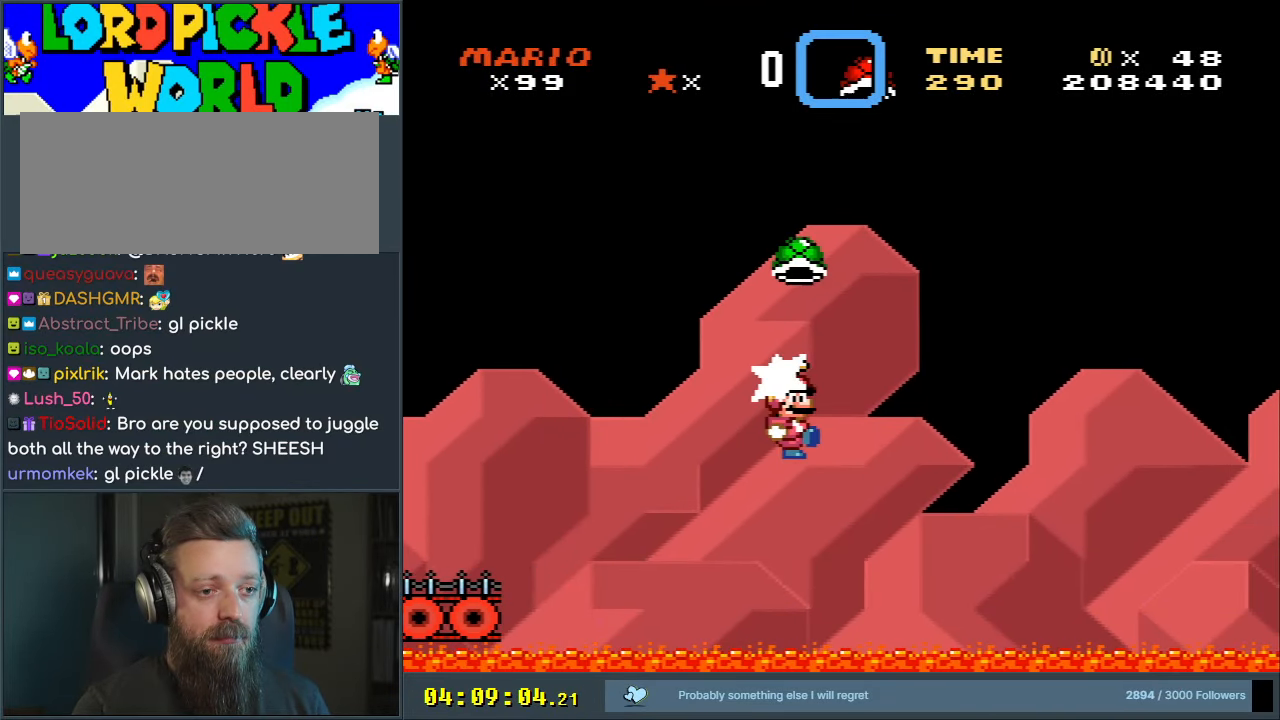
{"buttons": ["A", "X", "DPAD_RIGHT"], "events": [[50, "A", "down"], [67, "X", "down"], [83, "DPAD_RIGHT", "down"], [283, "DPAD_RIGHT", "up"], [333, "DPAD_LEFT", "down"], [483, "DPAD_LEFT", "up"], [483, "DPAD_UP", "up"], [500, "DPAD_RIGHT", "down"]]}
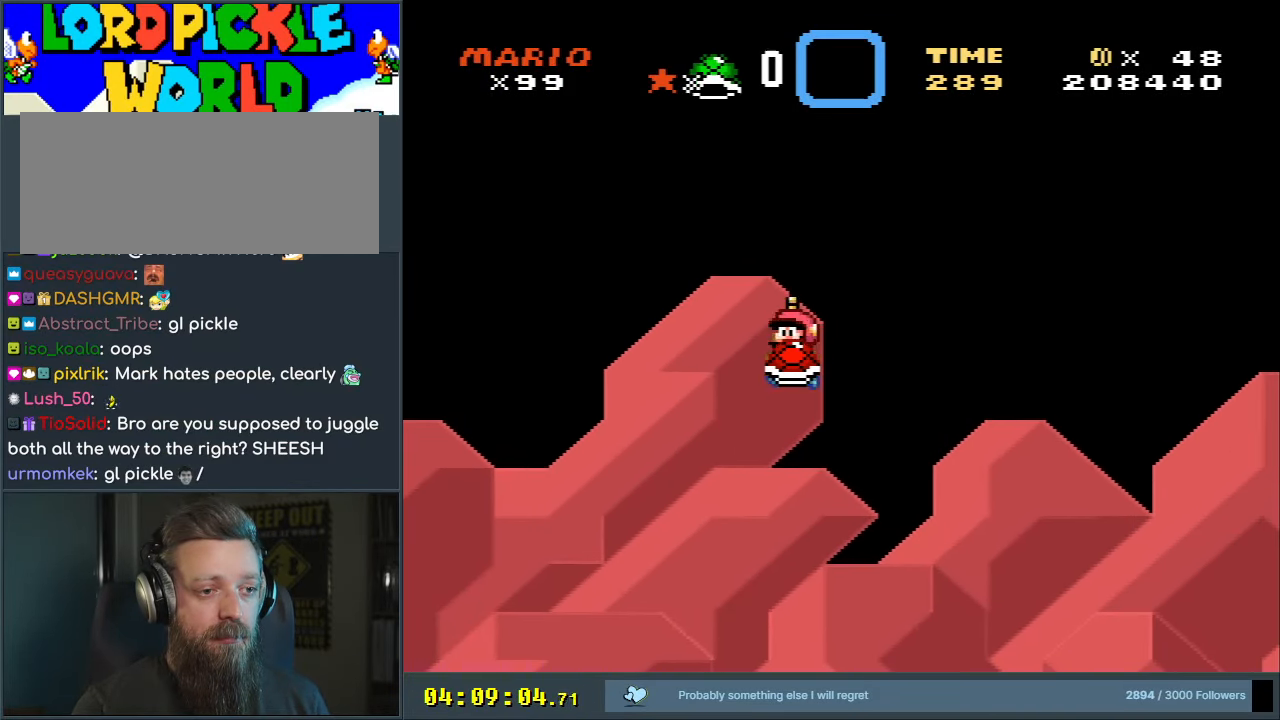
{"buttons": ["A", "DPAD_UP", "DPAD_LEFT"], "events": [[83, "DPAD_UP", "down"], [300, "X", "up"], [333, "A", "up"], [367, "DPAD_RIGHT", "up"], [417, "DPAD_LEFT", "down"], [500, "A", "down"]]}
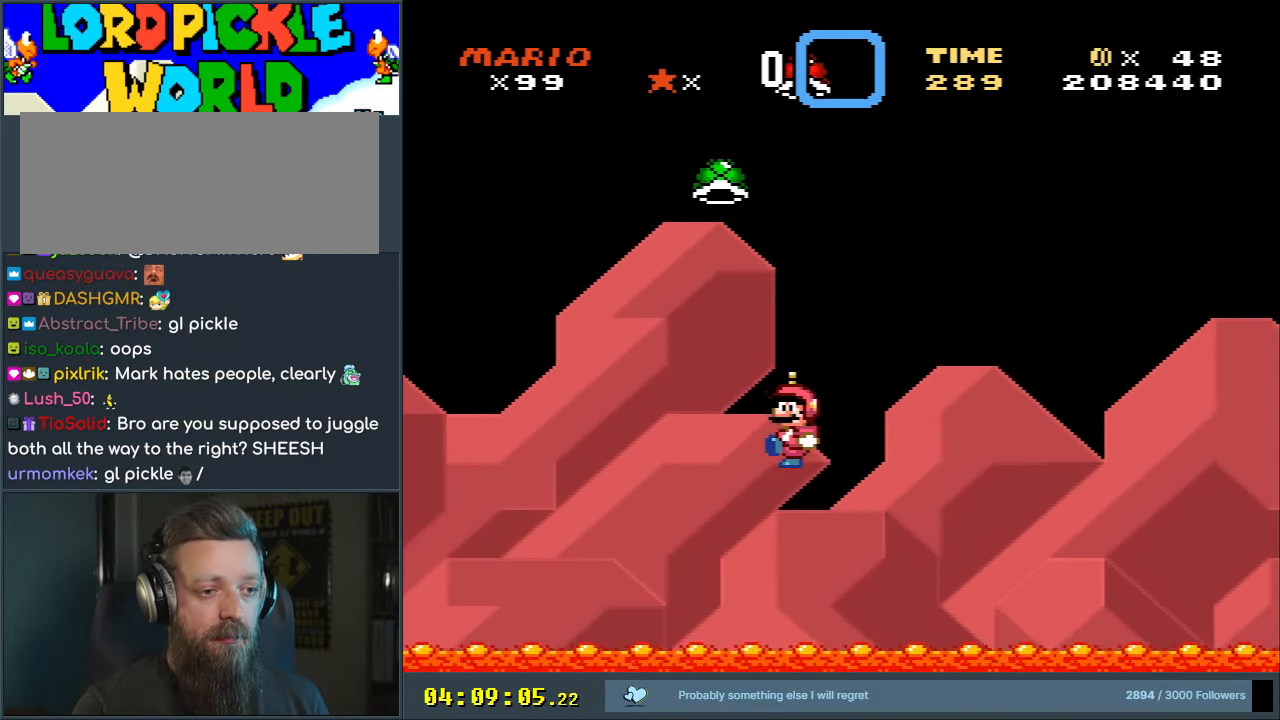
{"buttons": ["A", "X", "DPAD_UP"], "events": [[17, "X", "down"], [167, "DPAD_LEFT", "up"], [167, "DPAD_RIGHT", "down"], [417, "DPAD_RIGHT", "up"]]}